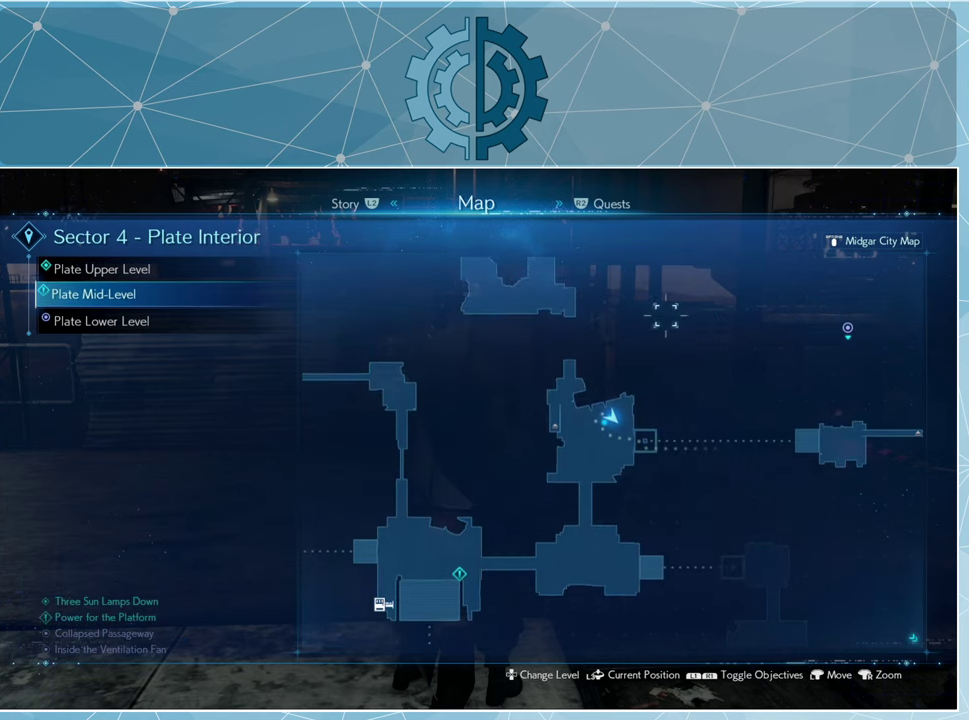
Gameplay with a controller (PlayStation layout); each line is a JSON object with the inputs held at the frame after it. "events" lists button and stick changes between this image and that frame as [ms after this image, input, new state], when the widget could be followed in between.
{"buttons": [], "left_stick": "up-right", "right_stick": "down", "events": [[166, "right_stick", "down"], [366, "right_stick", "center"], [500, "right_stick", "down"]]}
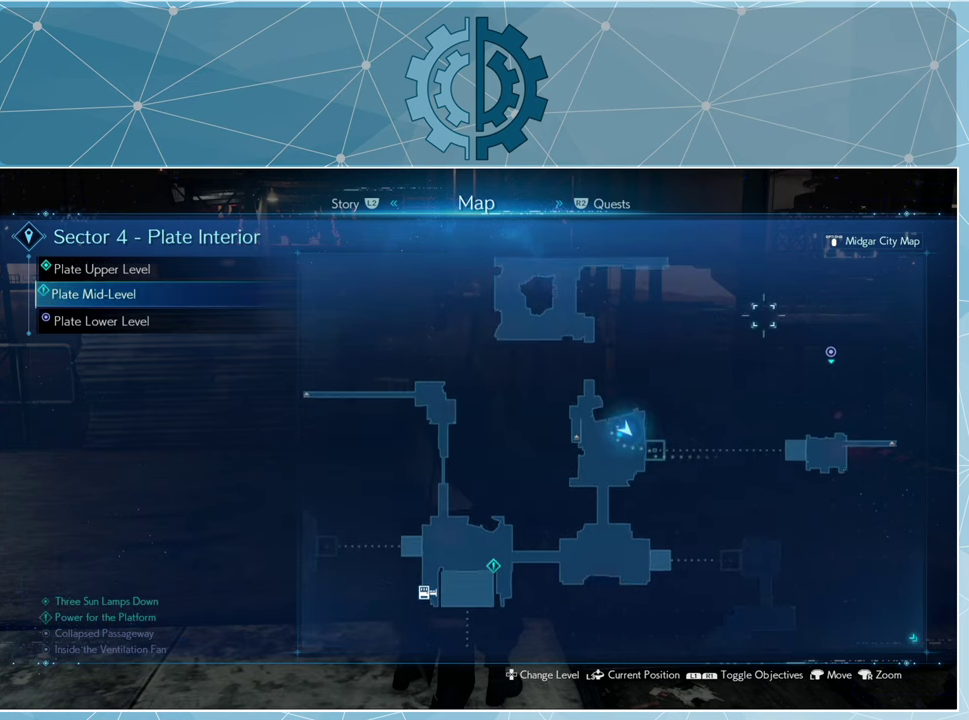
{"buttons": [], "left_stick": "down-left", "right_stick": "down", "events": [[334, "left_stick", "down"], [434, "left_stick", "down-left"]]}
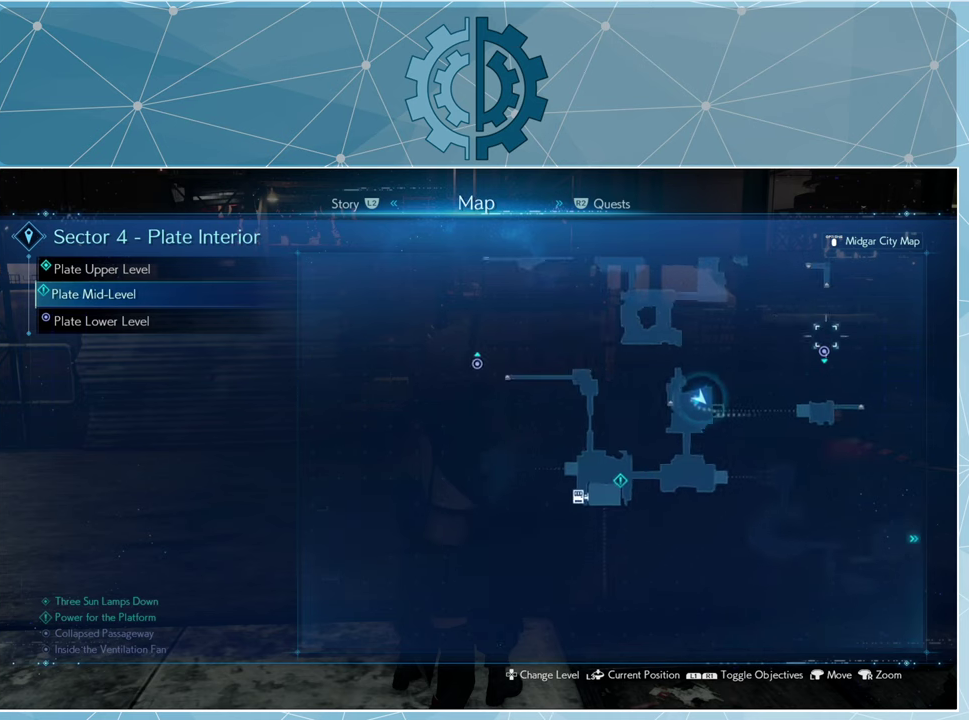
{"buttons": [], "left_stick": "center", "right_stick": "center", "events": [[167, "left_stick", "center"], [234, "right_stick", "center"]]}
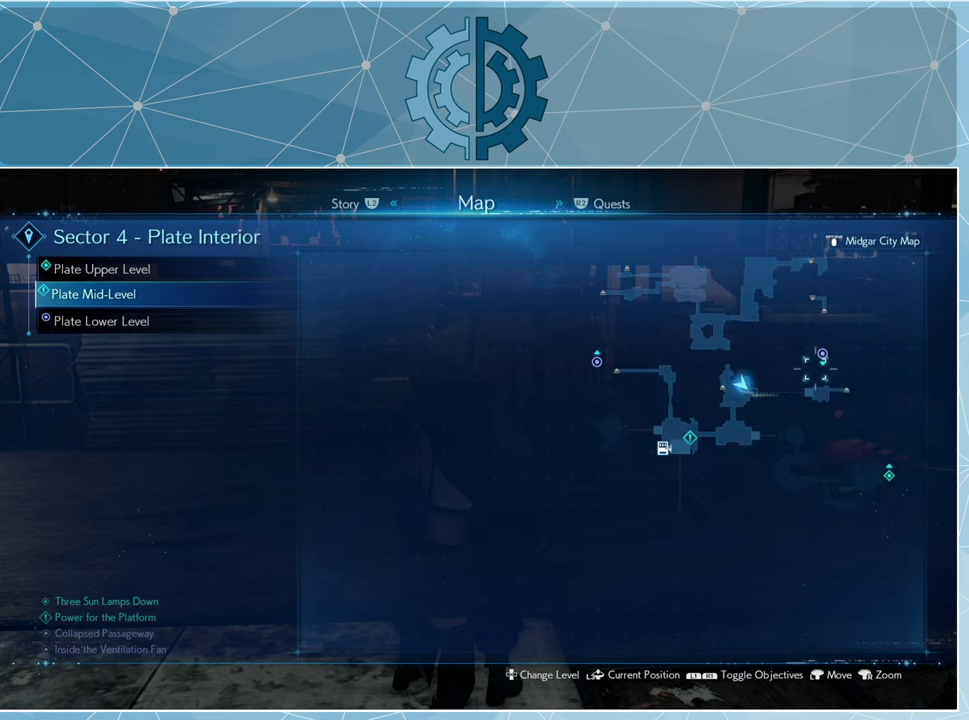
{"buttons": [], "left_stick": "right", "right_stick": "center", "events": [[434, "left_stick", "right"]]}
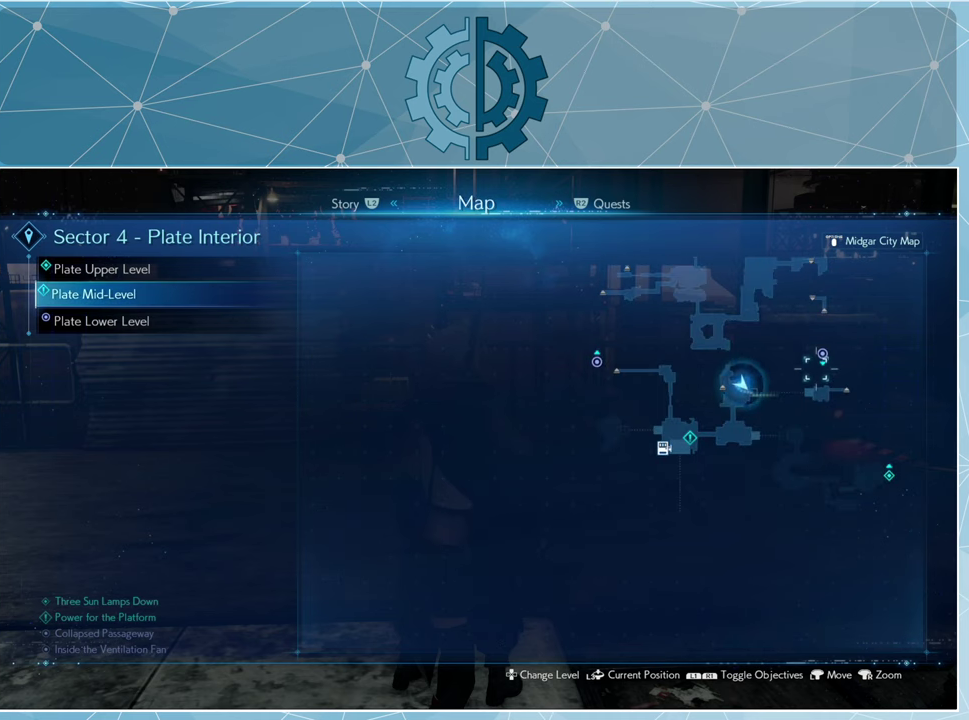
{"buttons": [], "left_stick": "left", "right_stick": "center", "events": [[67, "left_stick", "up-right"], [234, "left_stick", "center"], [500, "left_stick", "left"]]}
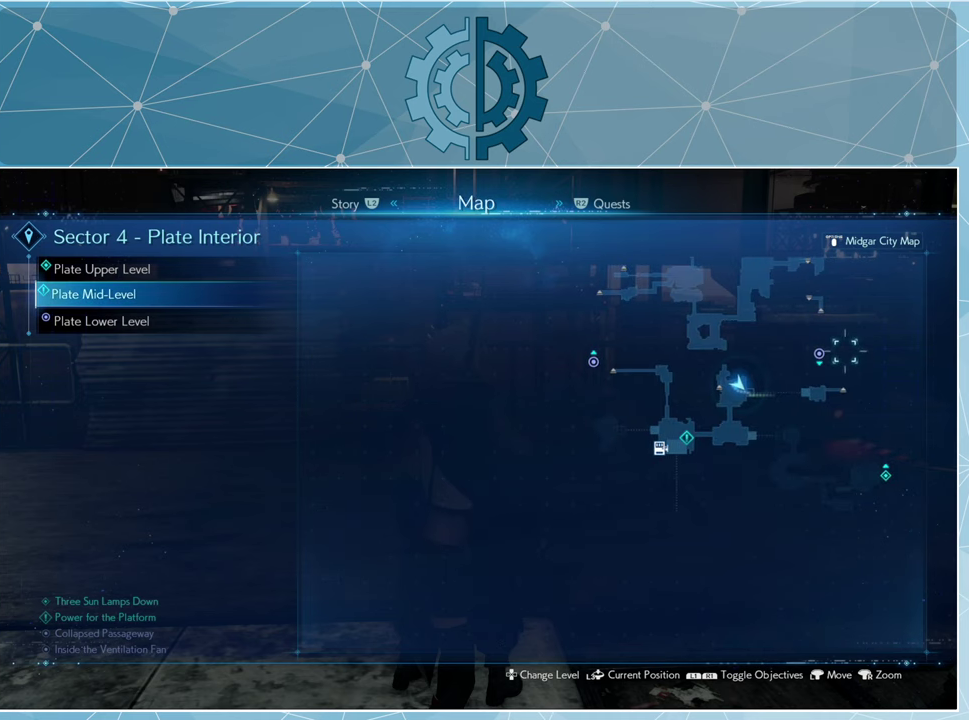
{"buttons": [], "left_stick": "center", "right_stick": "center", "events": [[167, "left_stick", "center"]]}
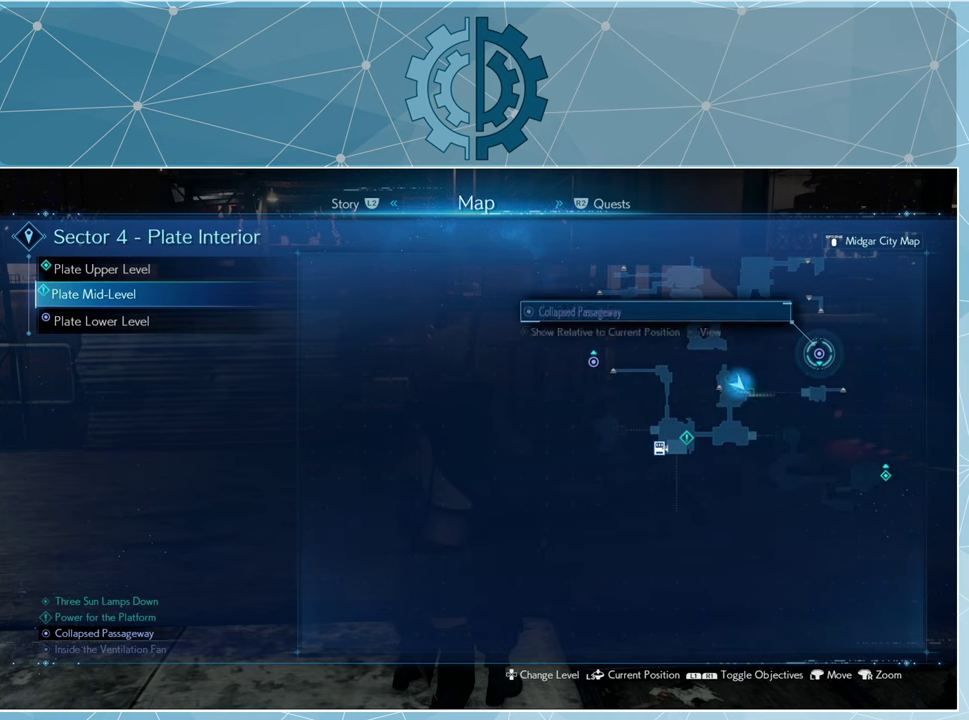
{"buttons": [], "left_stick": "center", "right_stick": "center", "events": []}
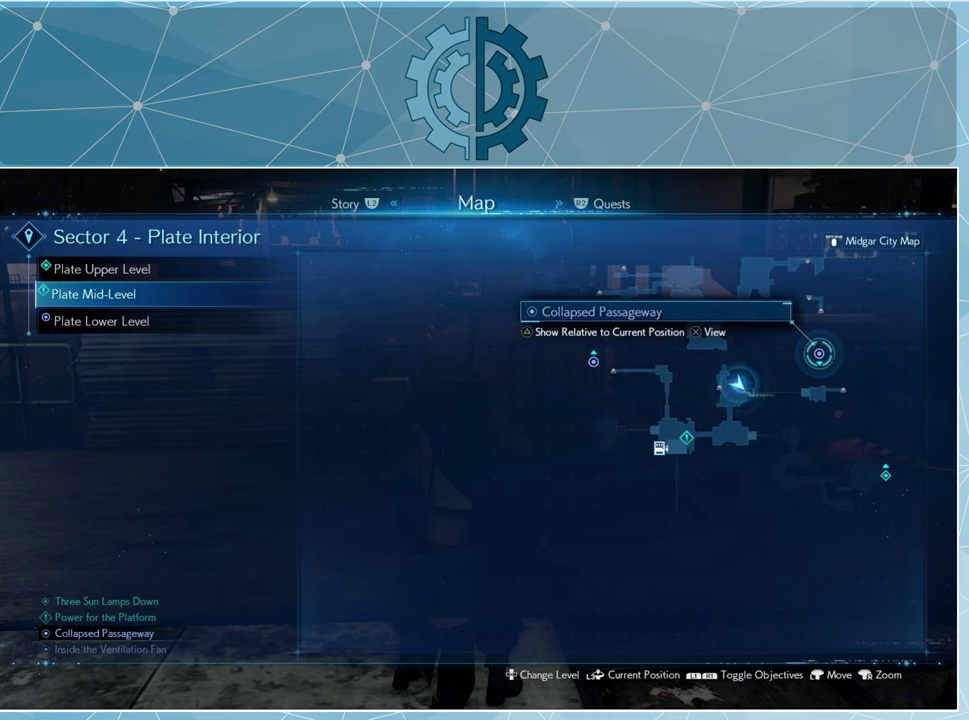
{"buttons": [], "left_stick": "center", "right_stick": "center", "events": []}
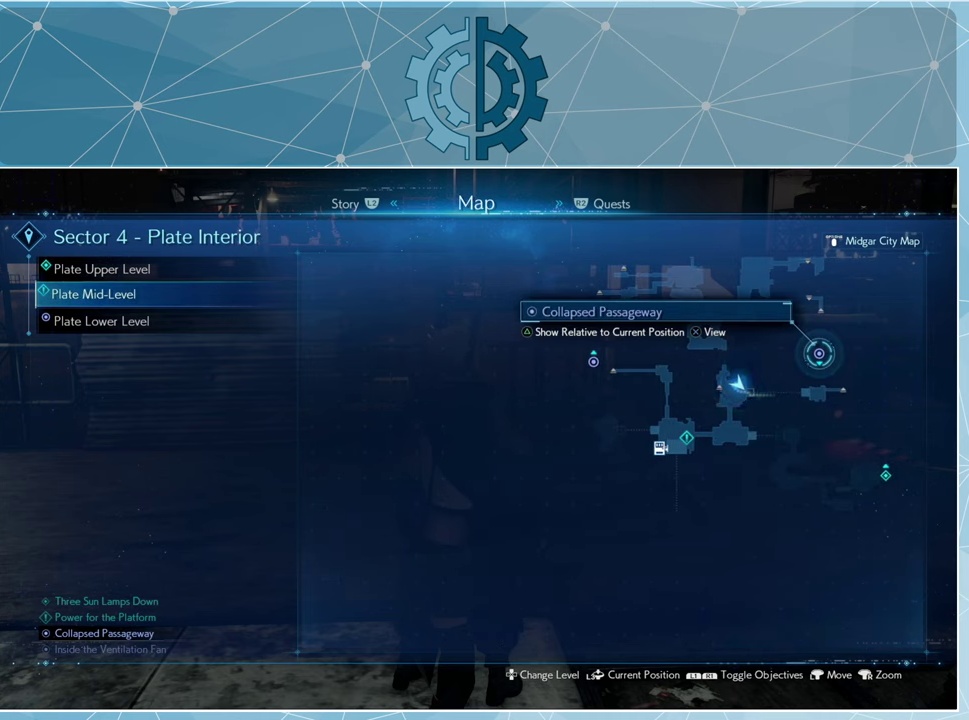
{"buttons": [], "left_stick": "center", "right_stick": "center", "events": []}
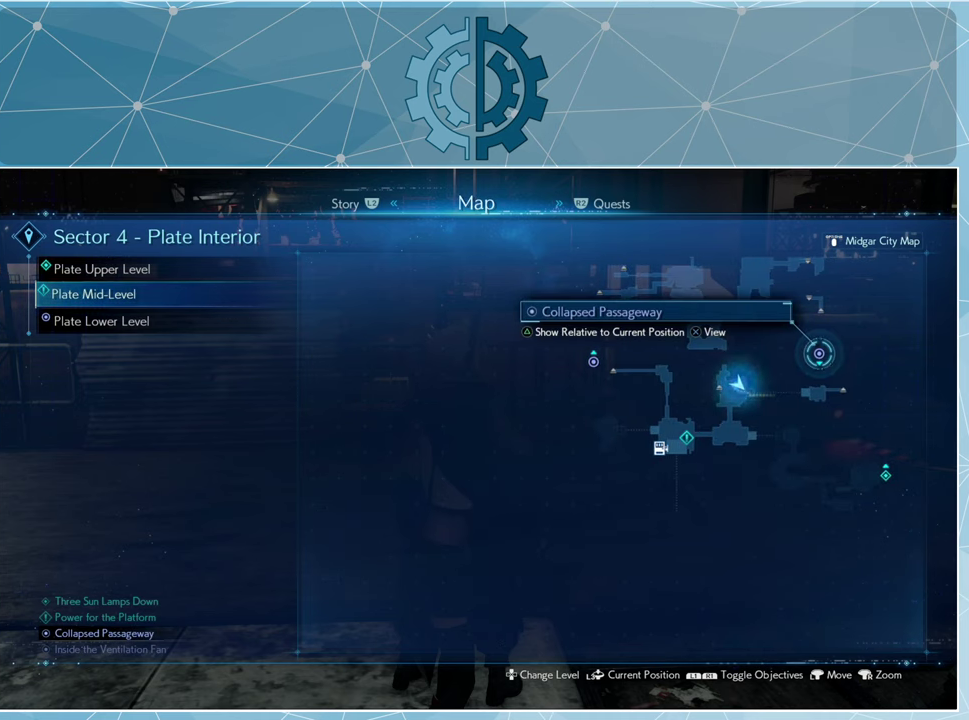
{"buttons": [], "left_stick": "left", "right_stick": "center", "events": [[34, "left_stick", "left"]]}
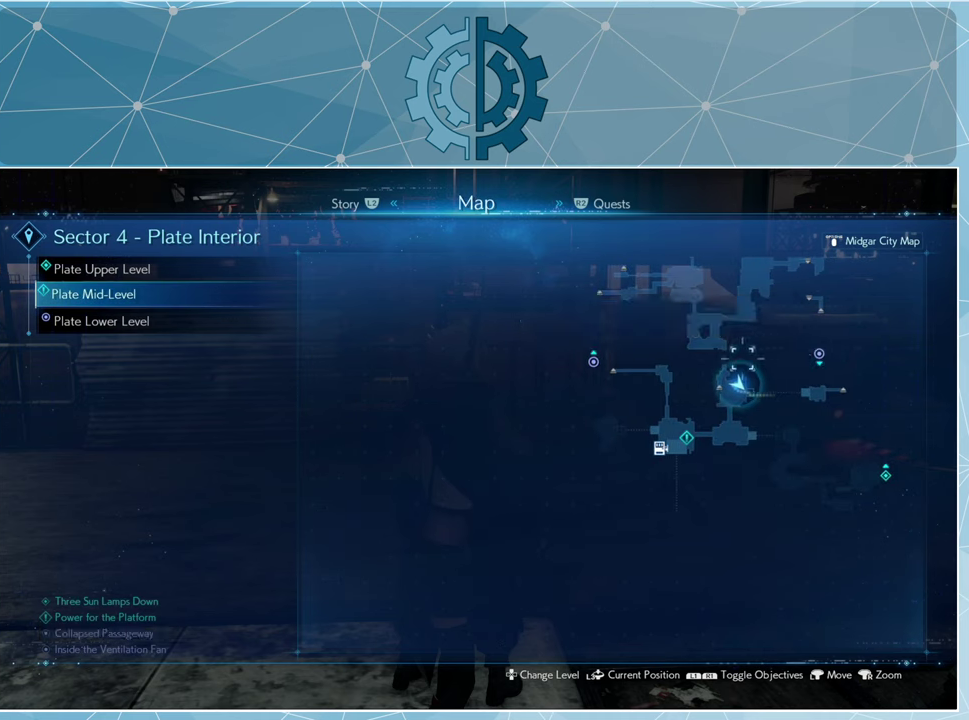
{"buttons": [], "left_stick": "right", "right_stick": "center", "events": [[167, "left_stick", "right"]]}
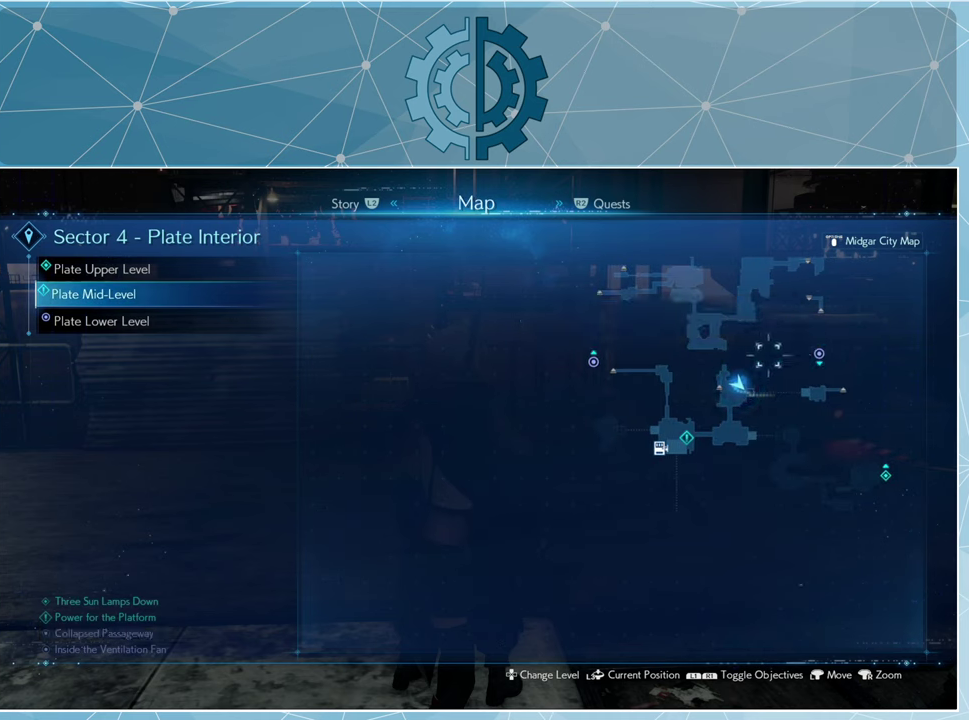
{"buttons": [], "left_stick": "right", "right_stick": "center", "events": [[200, "left_stick", "center"], [434, "left_stick", "right"]]}
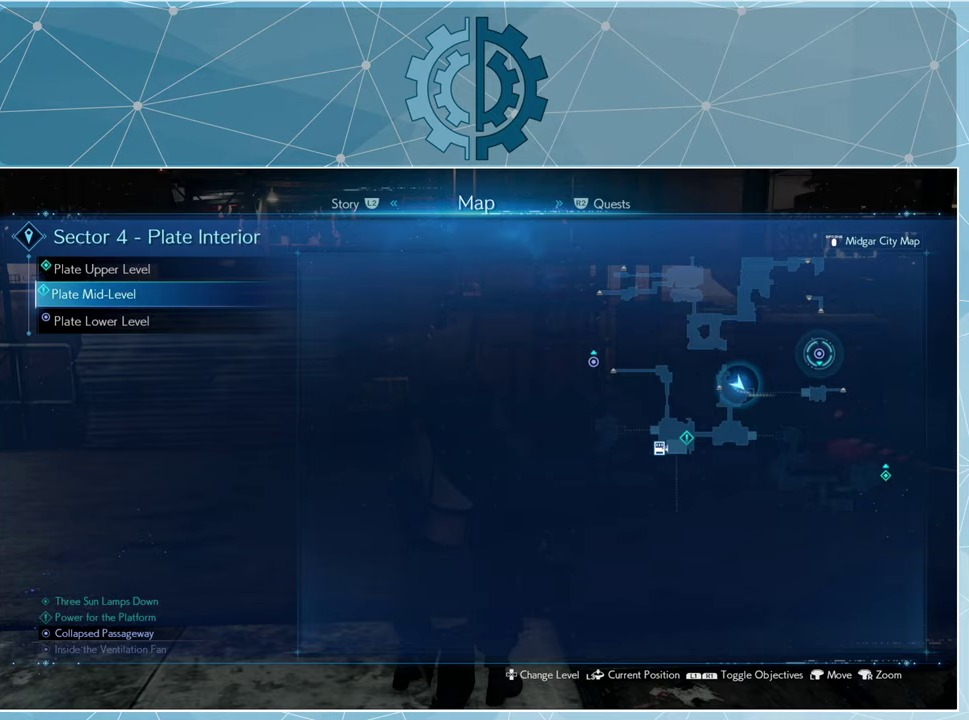
{"buttons": [], "left_stick": "center", "right_stick": "center", "events": [[33, "left_stick", "center"]]}
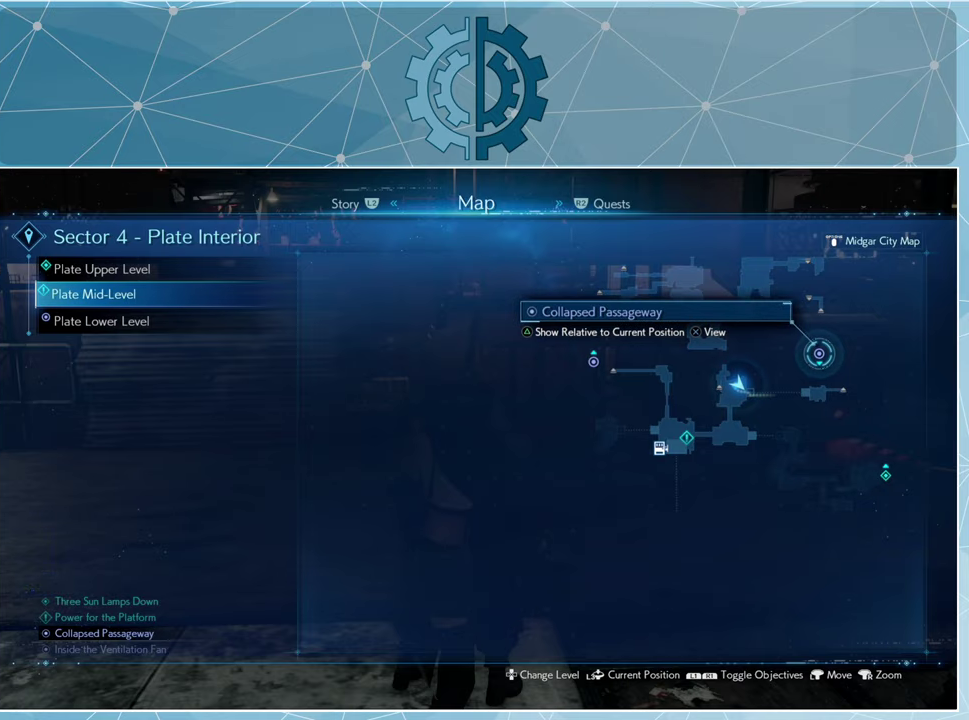
{"buttons": [], "left_stick": "center", "right_stick": "center", "events": []}
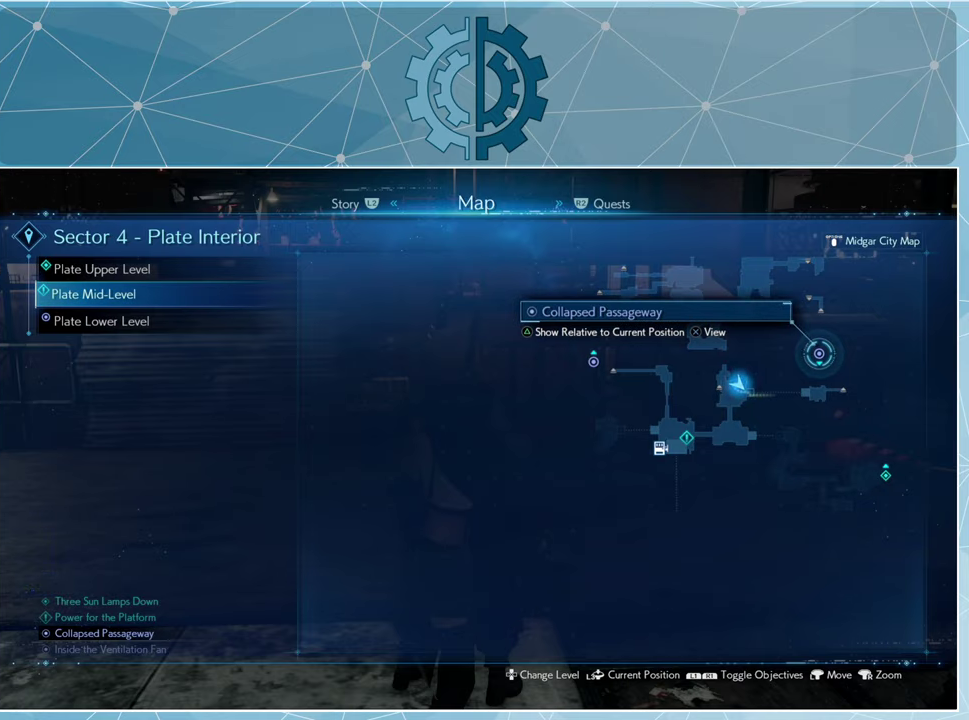
{"buttons": [], "left_stick": "center", "right_stick": "center", "events": [[133, "CIRCLE", "down"], [233, "CIRCLE", "up"]]}
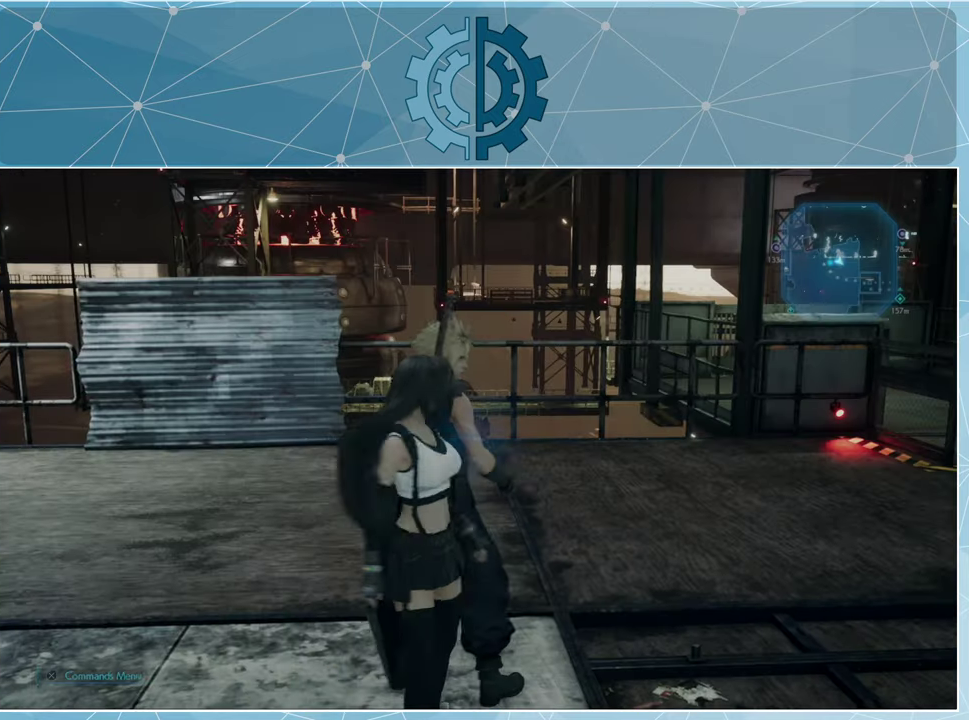
{"buttons": [], "left_stick": "center", "right_stick": "center", "events": []}
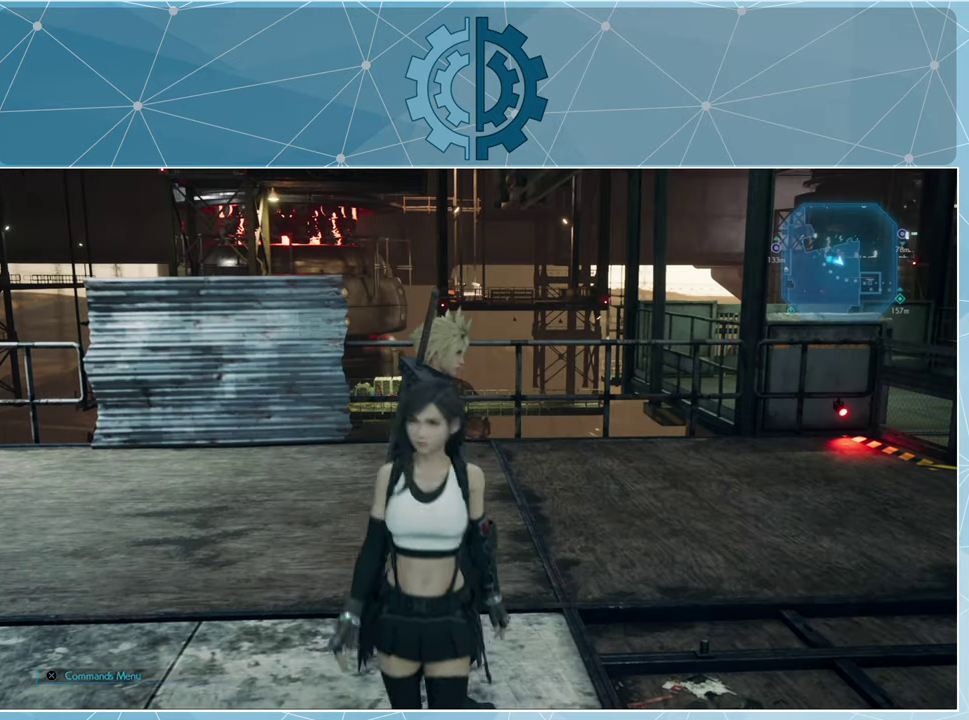
{"buttons": [], "left_stick": "center", "right_stick": "center", "events": [[133, "right_stick", "right"], [467, "right_stick", "center"]]}
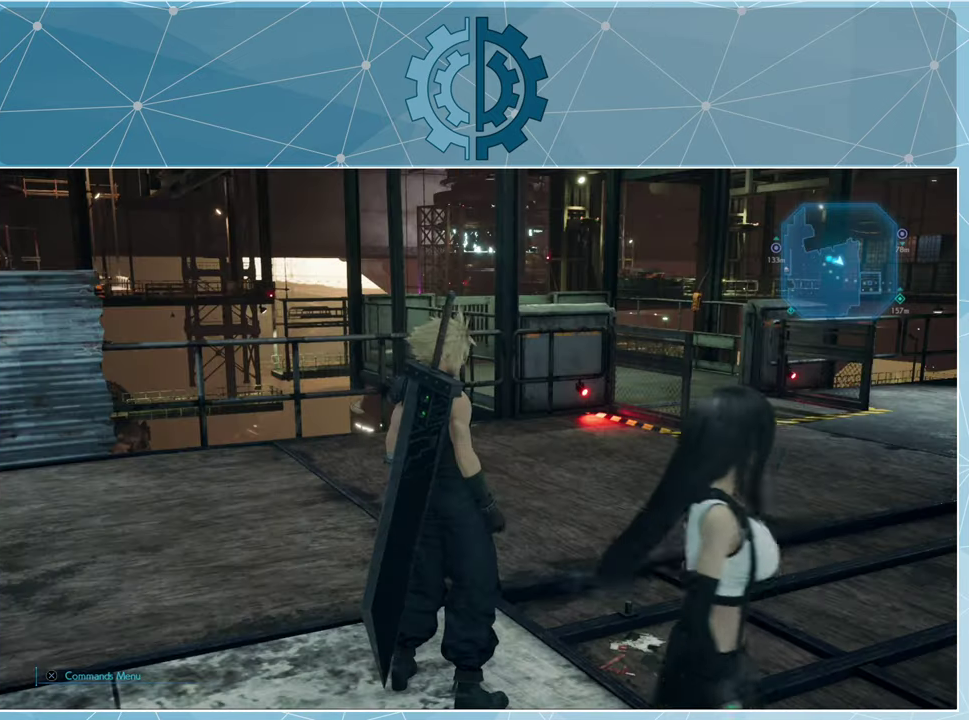
{"buttons": [], "left_stick": "up-right", "right_stick": "right", "events": [[133, "left_stick", "up"], [267, "left_stick", "up-right"], [333, "right_stick", "right"]]}
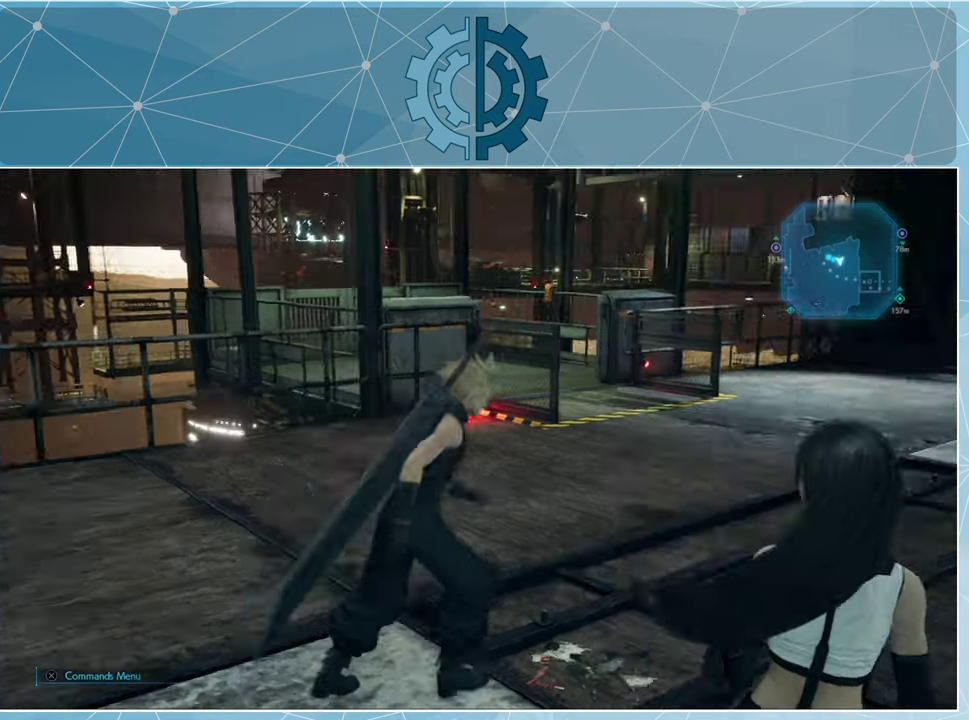
{"buttons": ["R1"], "left_stick": "up", "right_stick": "up-right", "events": [[33, "left_stick", "up"], [233, "right_stick", "center"], [467, "R1", "down"], [467, "right_stick", "up-right"]]}
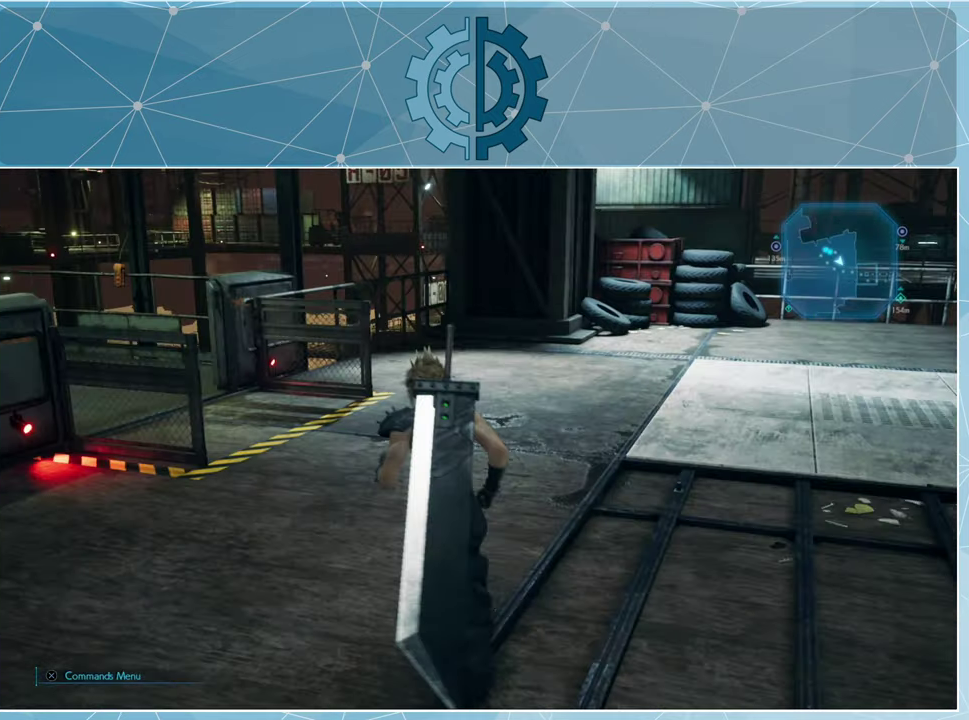
{"buttons": ["R1"], "left_stick": "up", "right_stick": "center", "events": [[233, "right_stick", "center"]]}
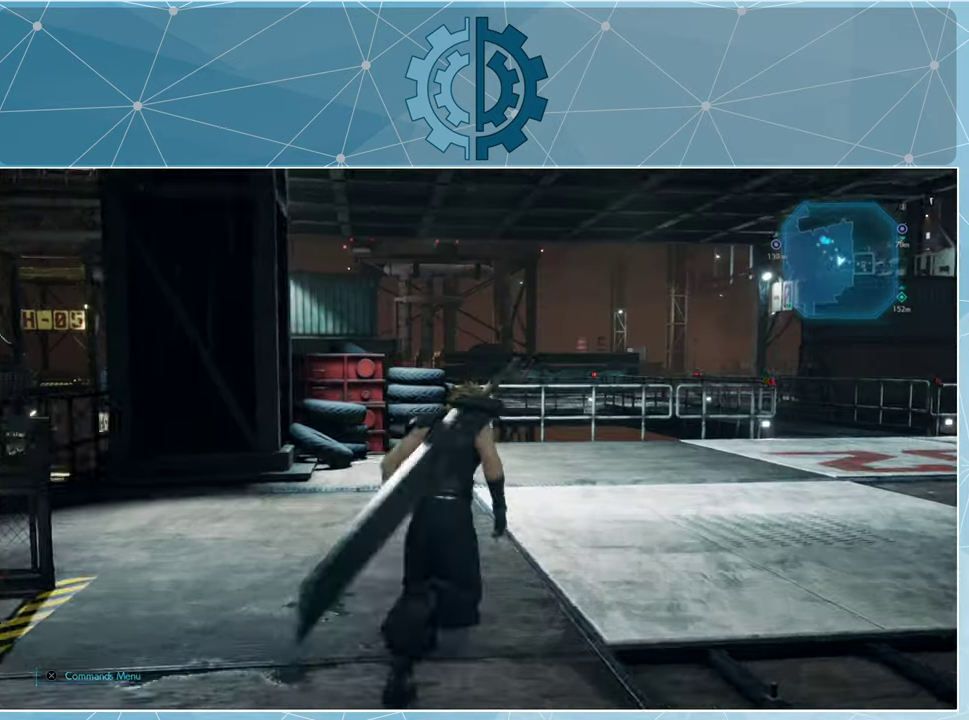
{"buttons": [], "left_stick": "up-left", "right_stick": "left", "events": [[67, "R1", "up"], [67, "right_stick", "left"], [133, "left_stick", "center"], [200, "left_stick", "left"], [433, "left_stick", "up-left"]]}
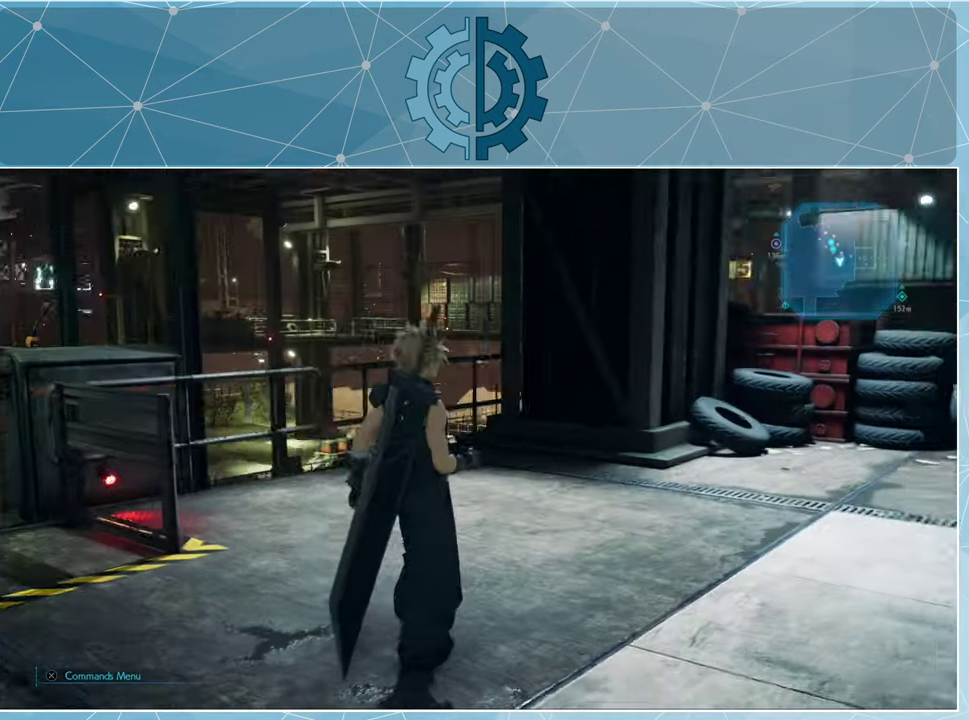
{"buttons": [], "left_stick": "up-left", "right_stick": "center", "events": [[267, "right_stick", "center"]]}
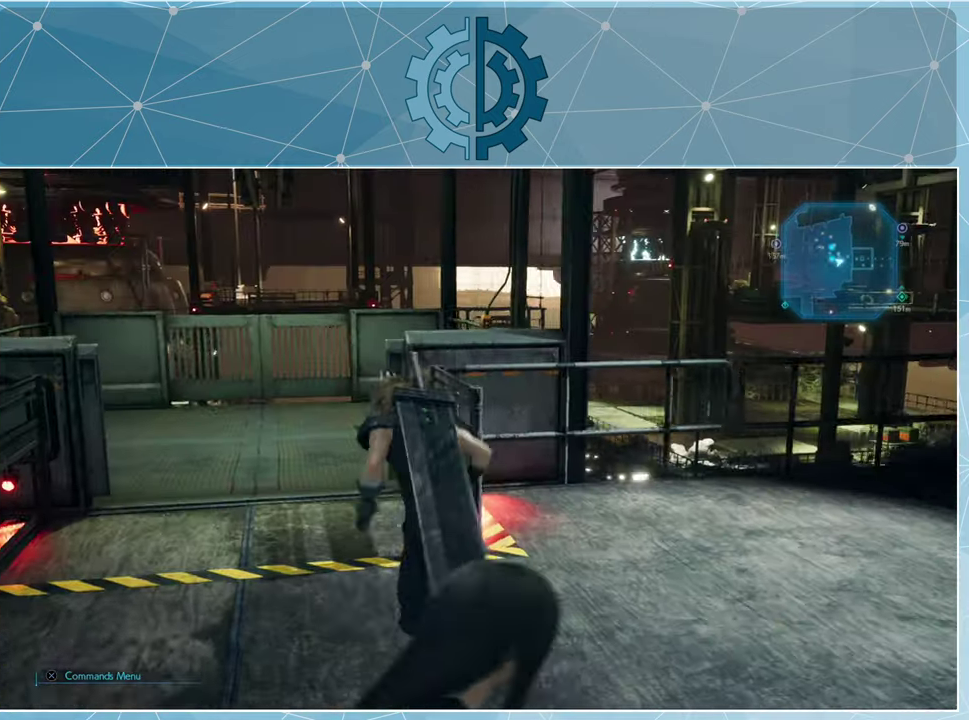
{"buttons": [], "left_stick": "down-left", "right_stick": "left", "events": [[267, "left_stick", "center"], [300, "right_stick", "left"], [433, "left_stick", "down-left"]]}
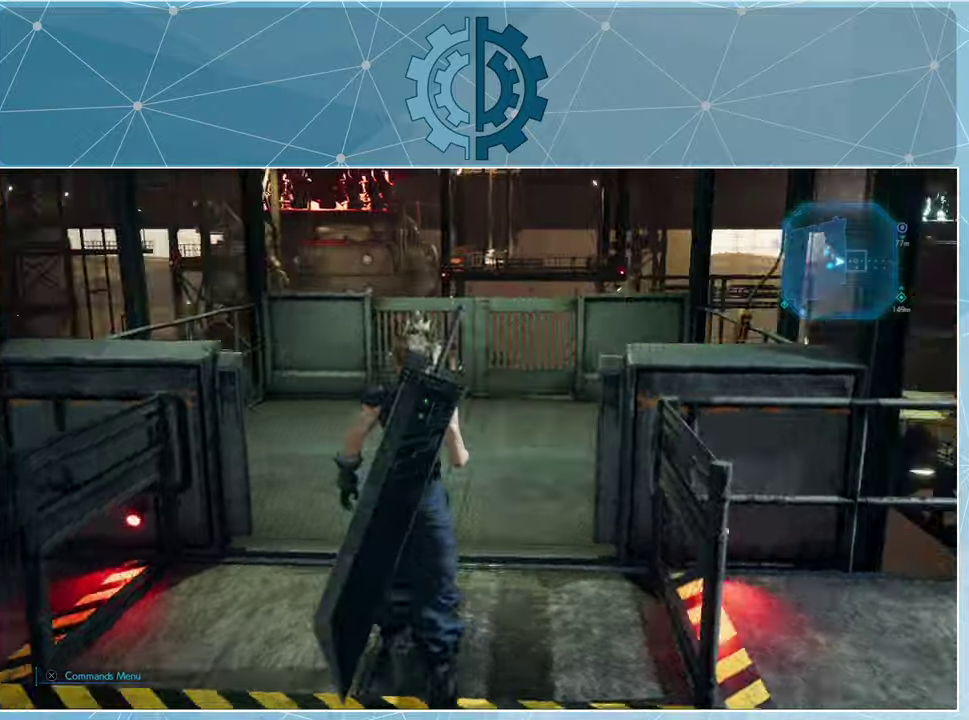
{"buttons": [], "left_stick": "left", "right_stick": "left", "events": [[300, "left_stick", "left"]]}
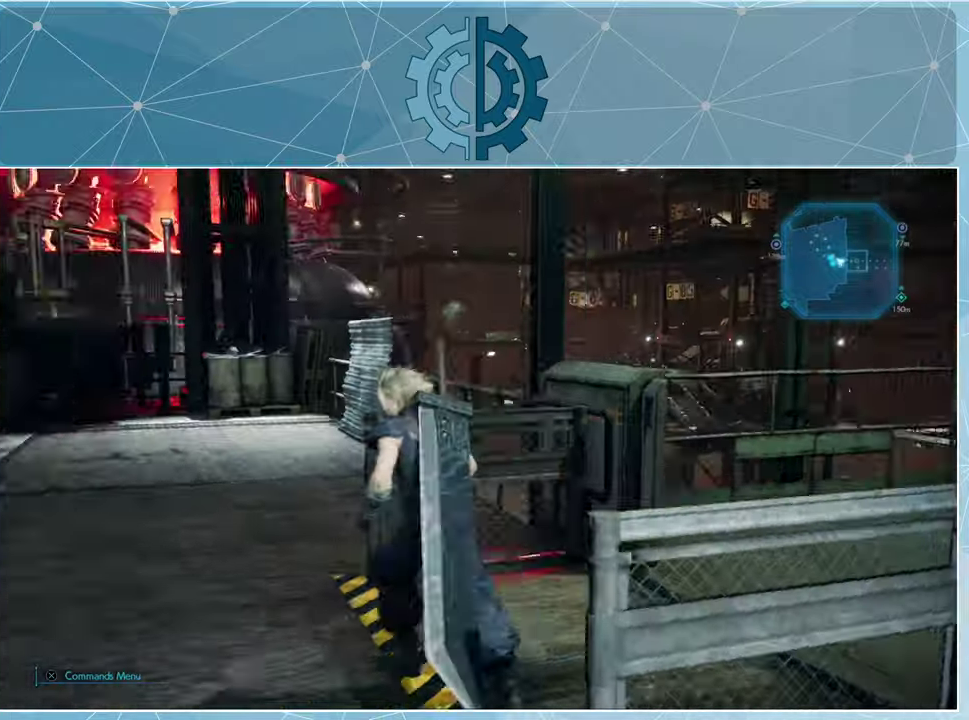
{"buttons": ["R1"], "left_stick": "up", "right_stick": "left", "events": [[33, "left_stick", "up-left"], [200, "left_stick", "up"], [266, "right_stick", "center"], [433, "R1", "down"], [500, "right_stick", "left"]]}
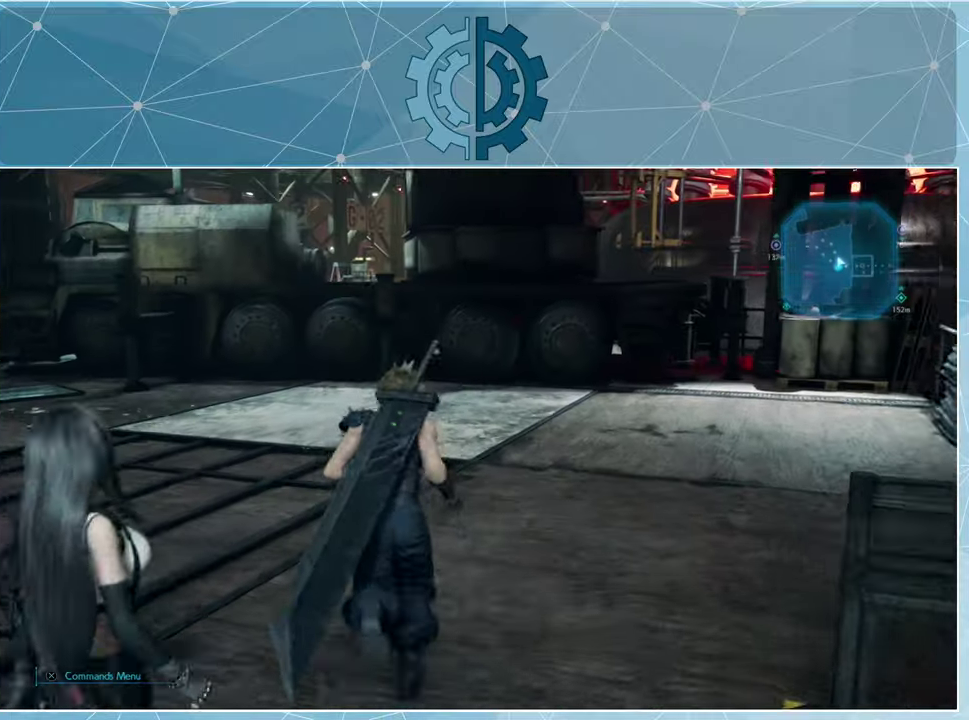
{"buttons": ["R1"], "left_stick": "up", "right_stick": "center", "events": [[400, "right_stick", "center"]]}
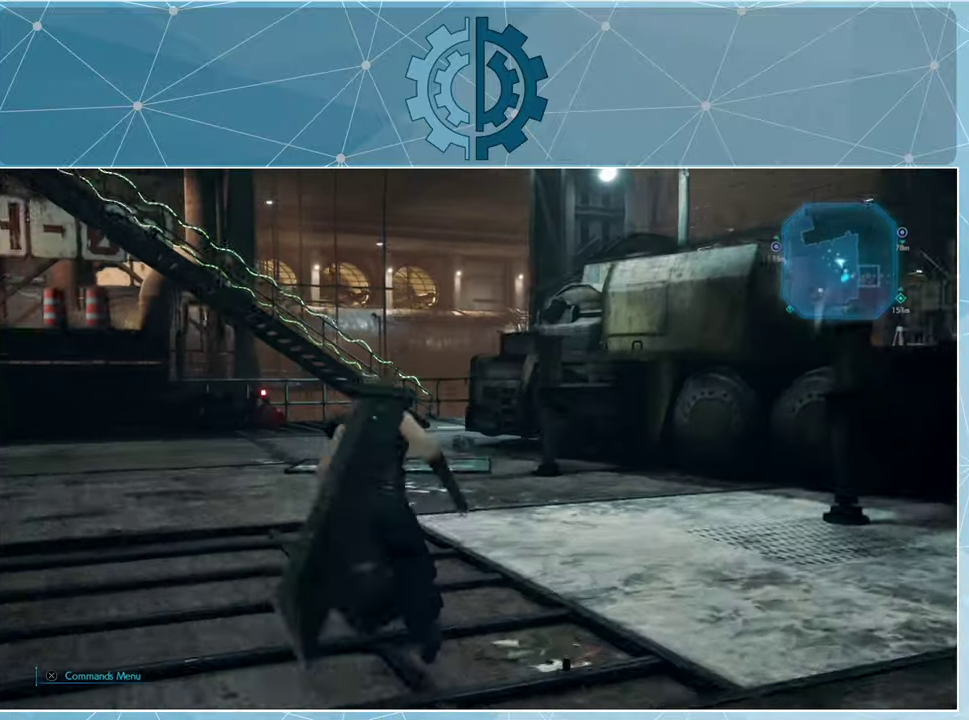
{"buttons": ["R1"], "left_stick": "up", "right_stick": "down", "events": [[333, "right_stick", "down"]]}
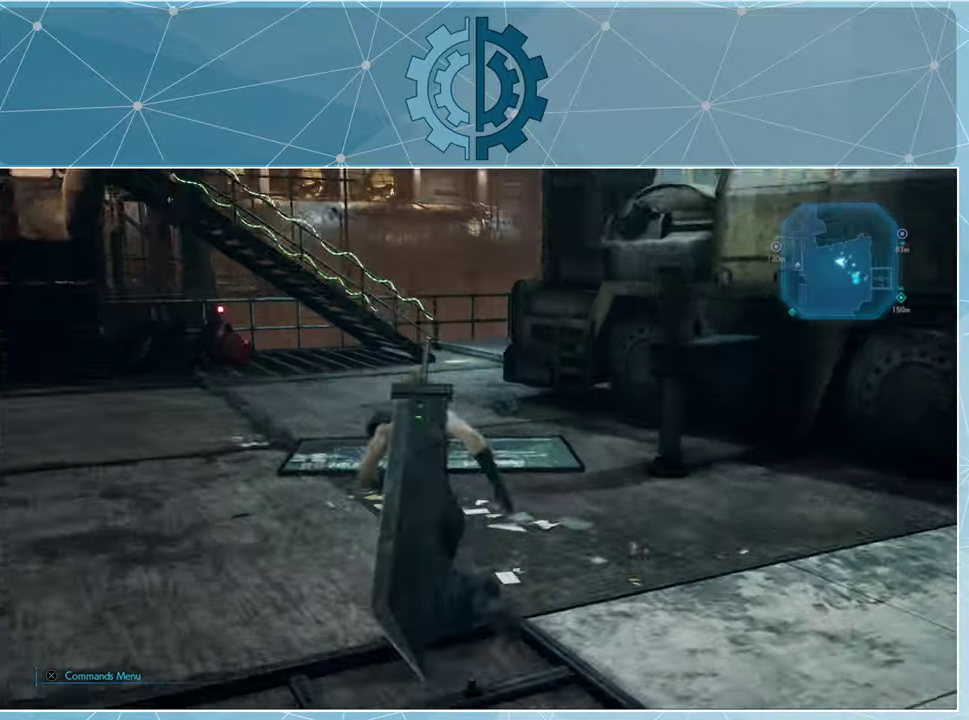
{"buttons": ["R1"], "left_stick": "up-left", "right_stick": "right", "events": [[33, "right_stick", "center"], [266, "right_stick", "right"], [400, "left_stick", "up-left"]]}
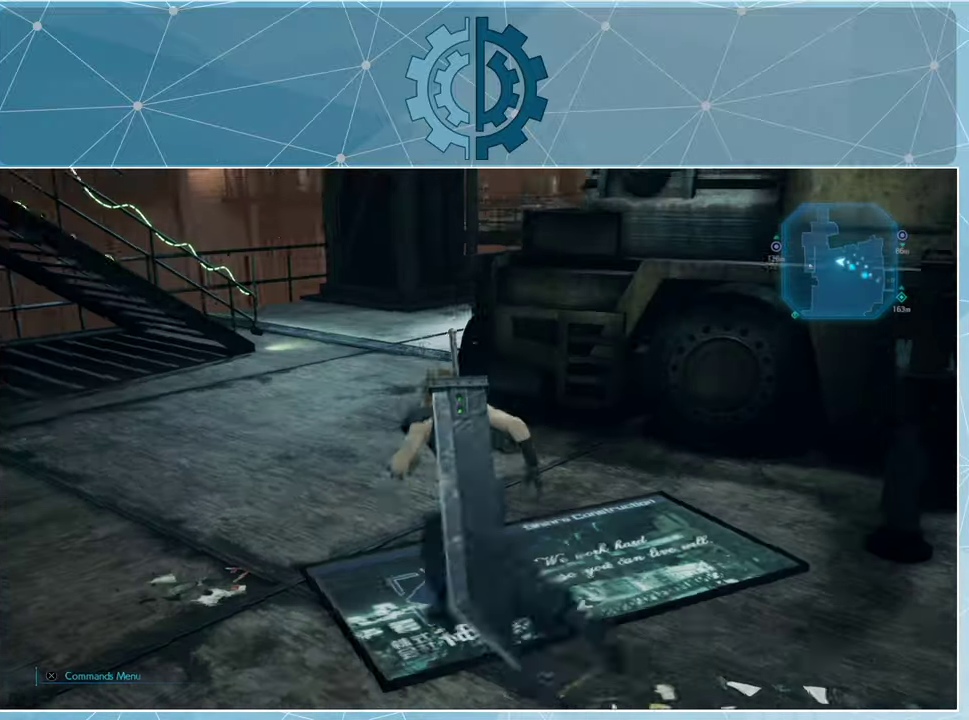
{"buttons": ["R1"], "left_stick": "up", "right_stick": "center", "events": [[33, "right_stick", "up-right"], [166, "left_stick", "up"], [200, "right_stick", "center"]]}